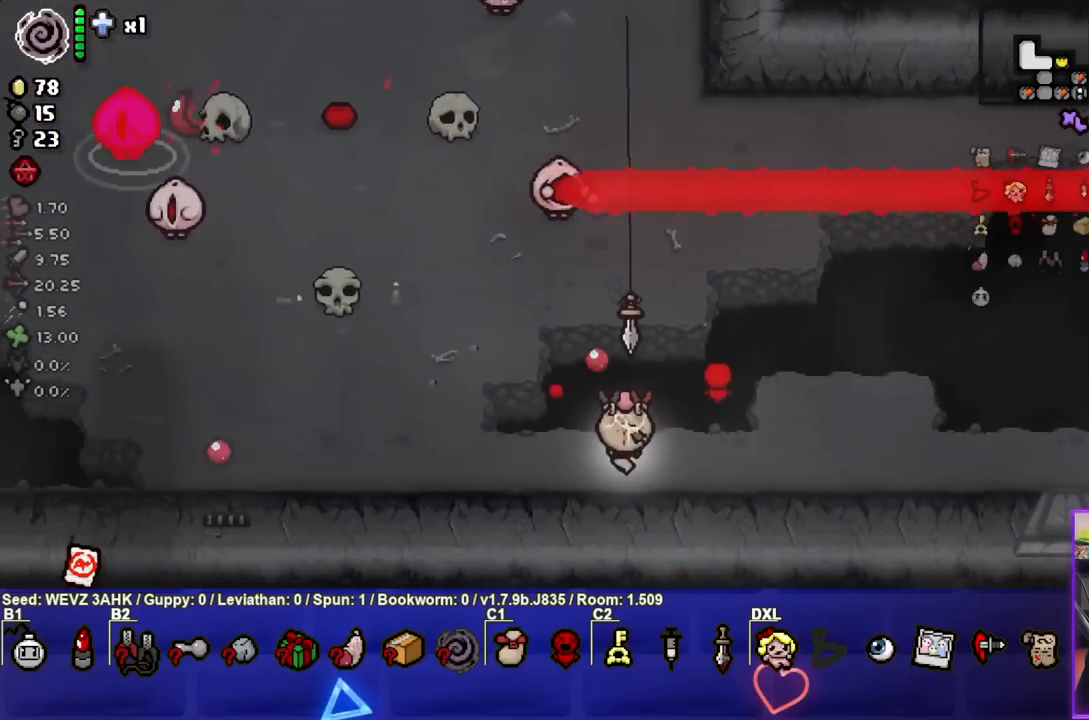
Gameplay with a controller (PlayStation layout); each line is a JSON object with the inputs held at the frame after it. "events" lists button and stick changes between this image and that frame as [ms after this image, input, new state], when the widget could be followed in between.
{"buttons": ["TRIANGLE"], "left_stick": "left", "right_stick": "center", "events": [[117, "left_stick", "left"], [233, "left_stick", "center"], [383, "left_stick", "left"]]}
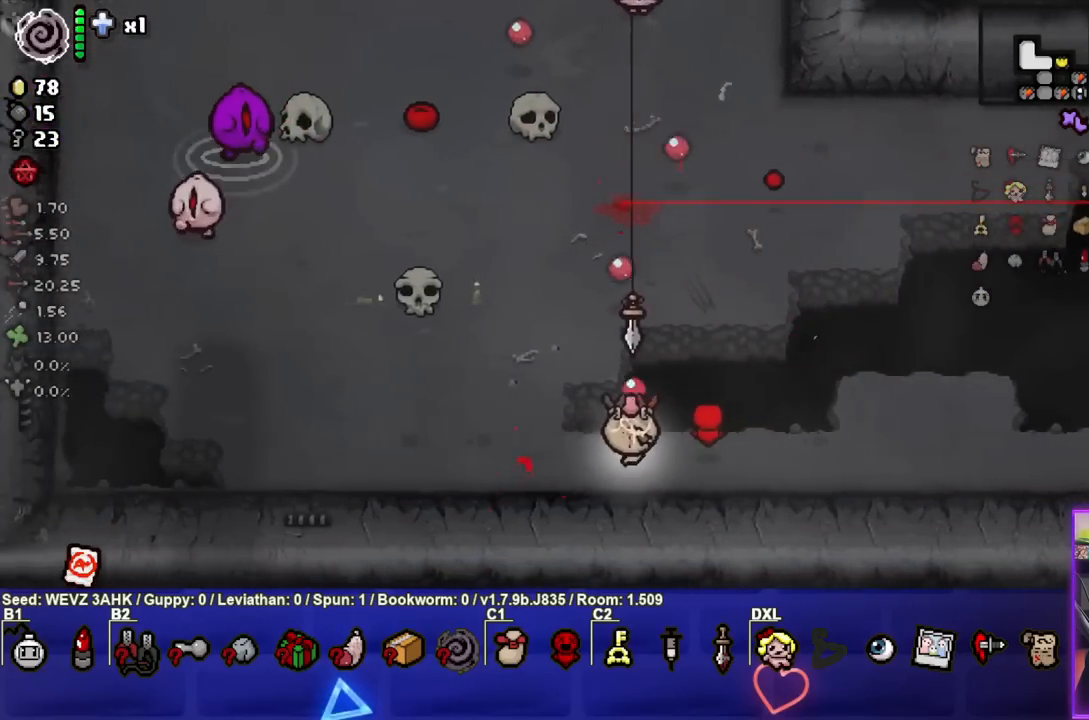
{"buttons": ["TRIANGLE"], "left_stick": "down-left", "right_stick": "center", "events": [[267, "left_stick", "center"], [367, "left_stick", "down-left"]]}
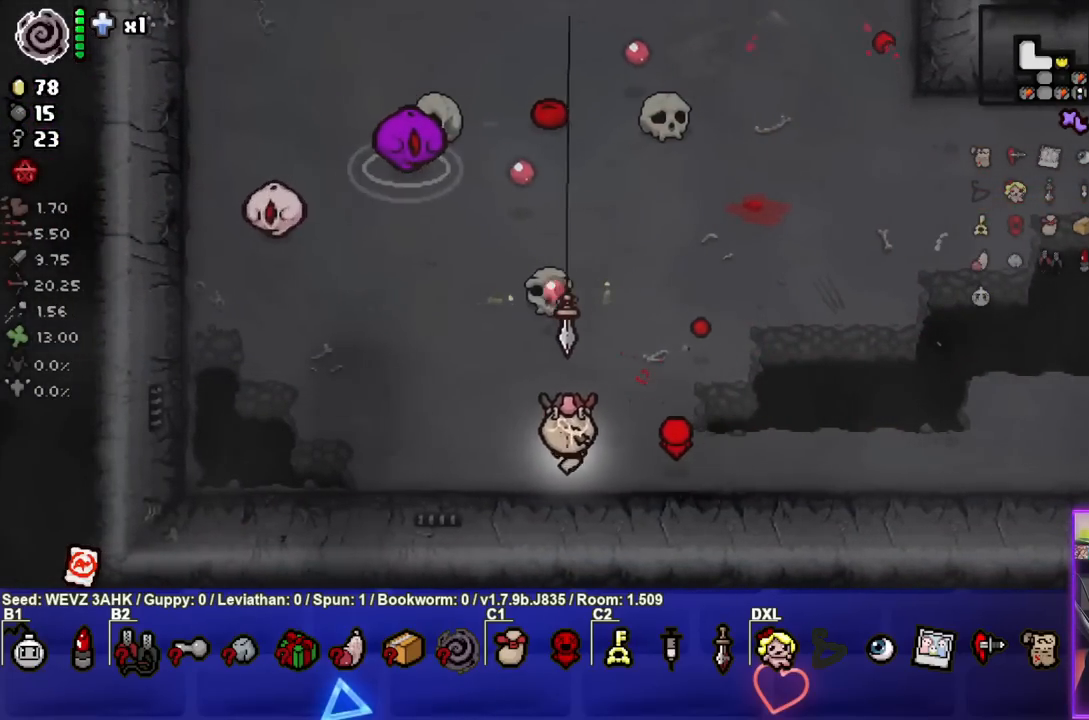
{"buttons": ["TRIANGLE"], "left_stick": "right", "right_stick": "center", "events": [[17, "left_stick", "center"], [133, "left_stick", "left"], [383, "left_stick", "right"]]}
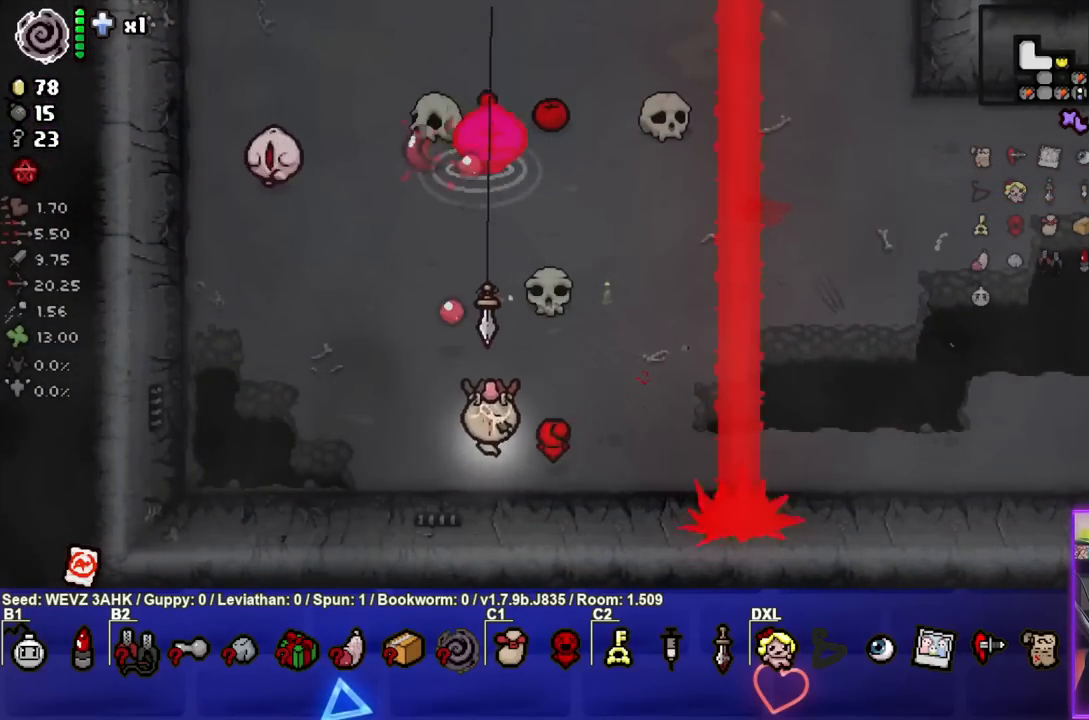
{"buttons": ["TRIANGLE"], "left_stick": "left", "right_stick": "center", "events": [[150, "left_stick", "center"], [217, "left_stick", "down-left"], [367, "left_stick", "left"]]}
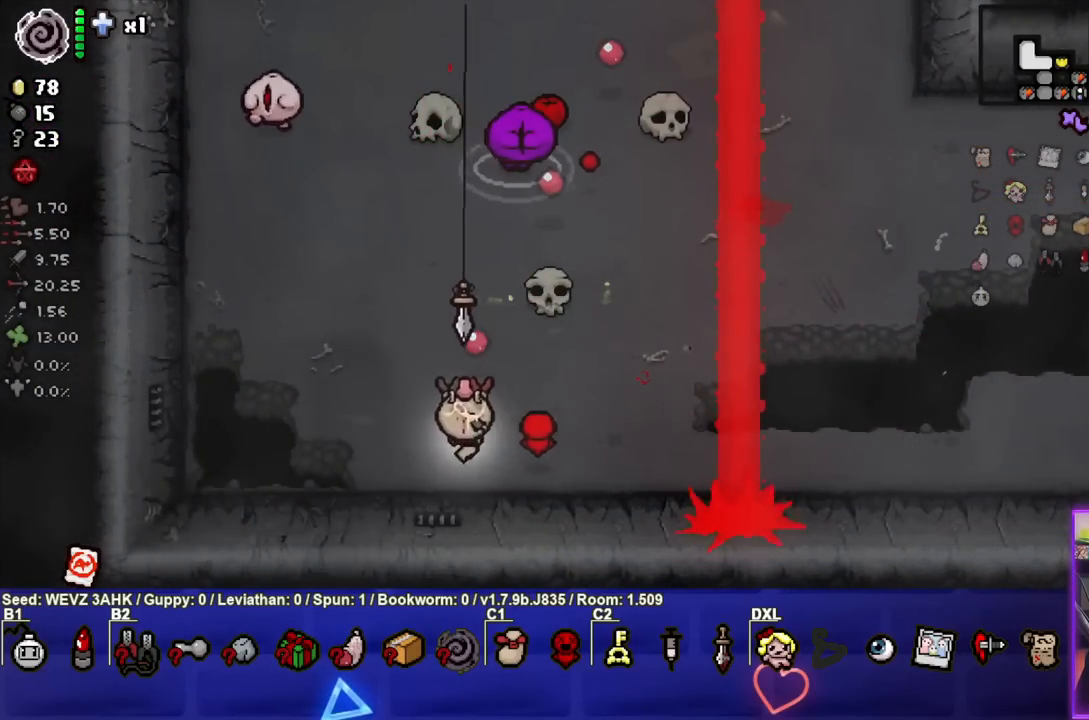
{"buttons": ["CIRCLE"], "left_stick": "up-left", "right_stick": "center", "events": [[133, "TRIANGLE", "up"], [267, "CIRCLE", "down"], [433, "left_stick", "up-left"]]}
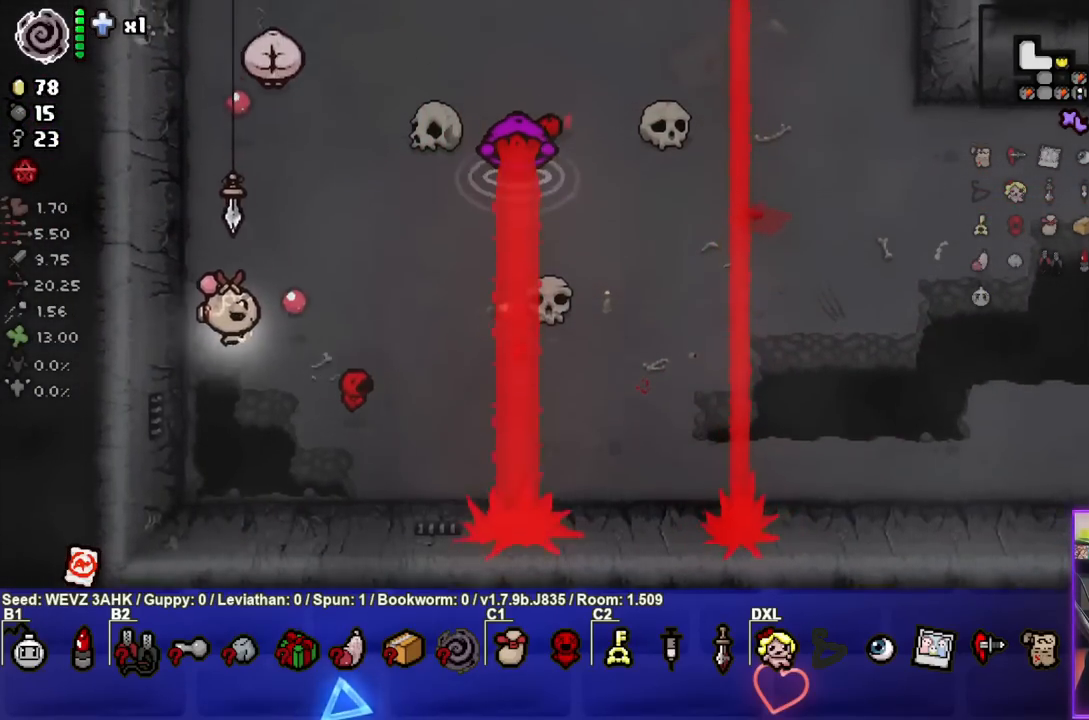
{"buttons": ["CIRCLE"], "left_stick": "center", "right_stick": "center", "events": [[450, "left_stick", "center"]]}
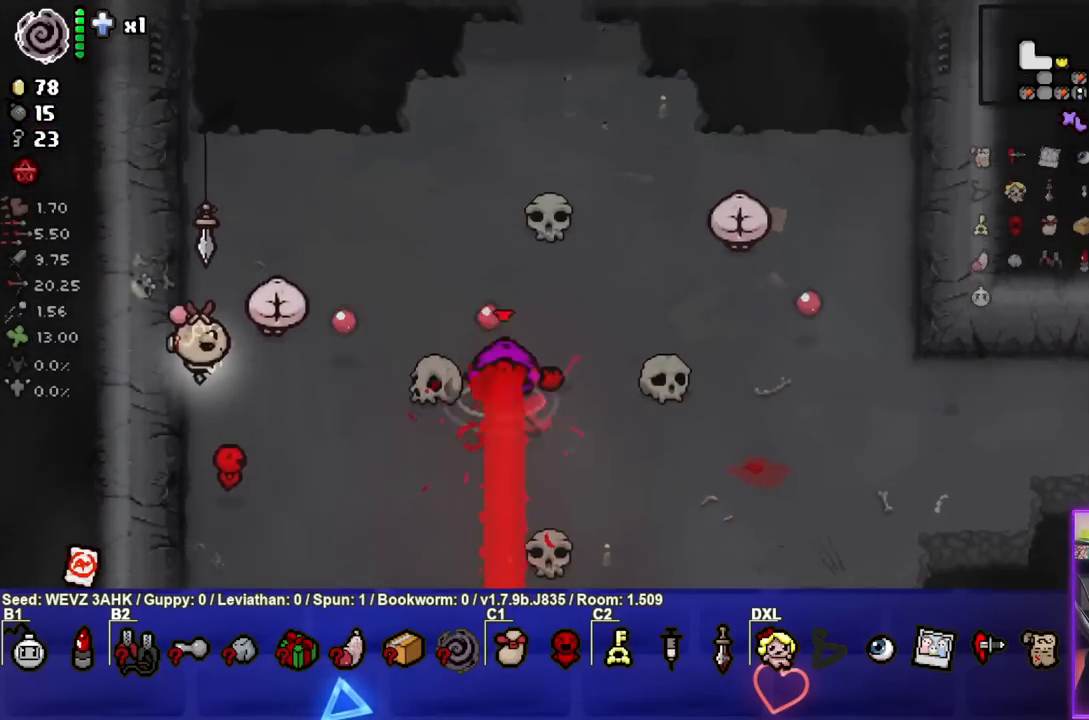
{"buttons": ["CIRCLE"], "left_stick": "up-left", "right_stick": "center", "events": [[33, "left_stick", "up-left"]]}
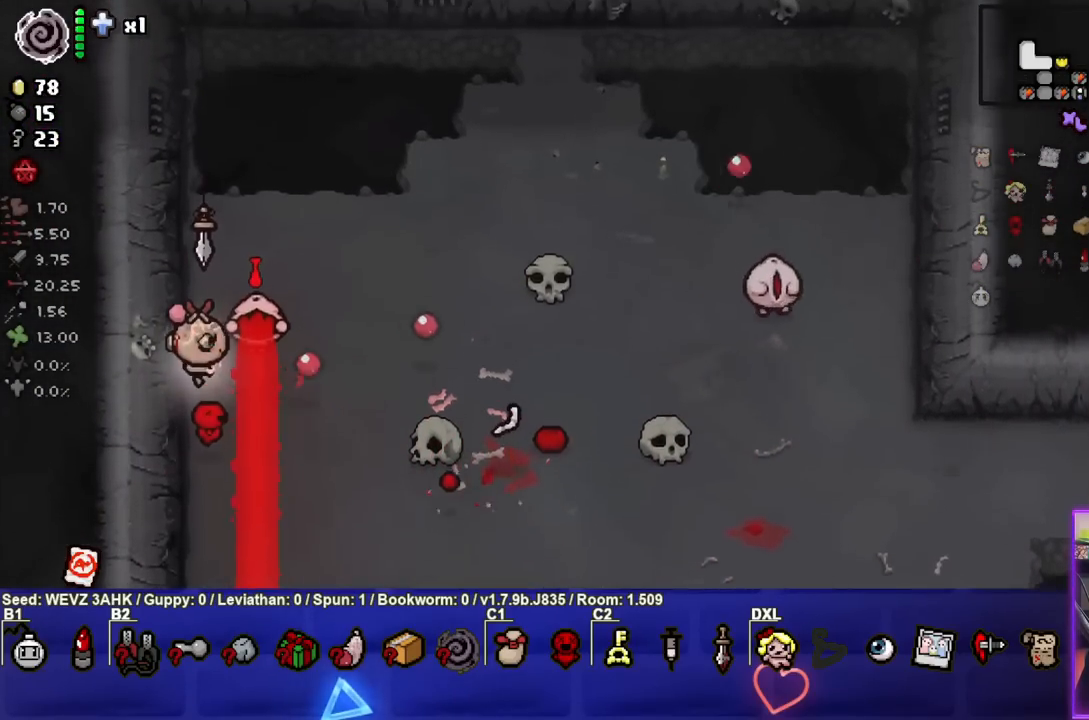
{"buttons": ["CROSS"], "left_stick": "up-right", "right_stick": "center", "events": [[250, "left_stick", "up"], [367, "left_stick", "up-right"], [383, "CIRCLE", "up"], [500, "CROSS", "down"]]}
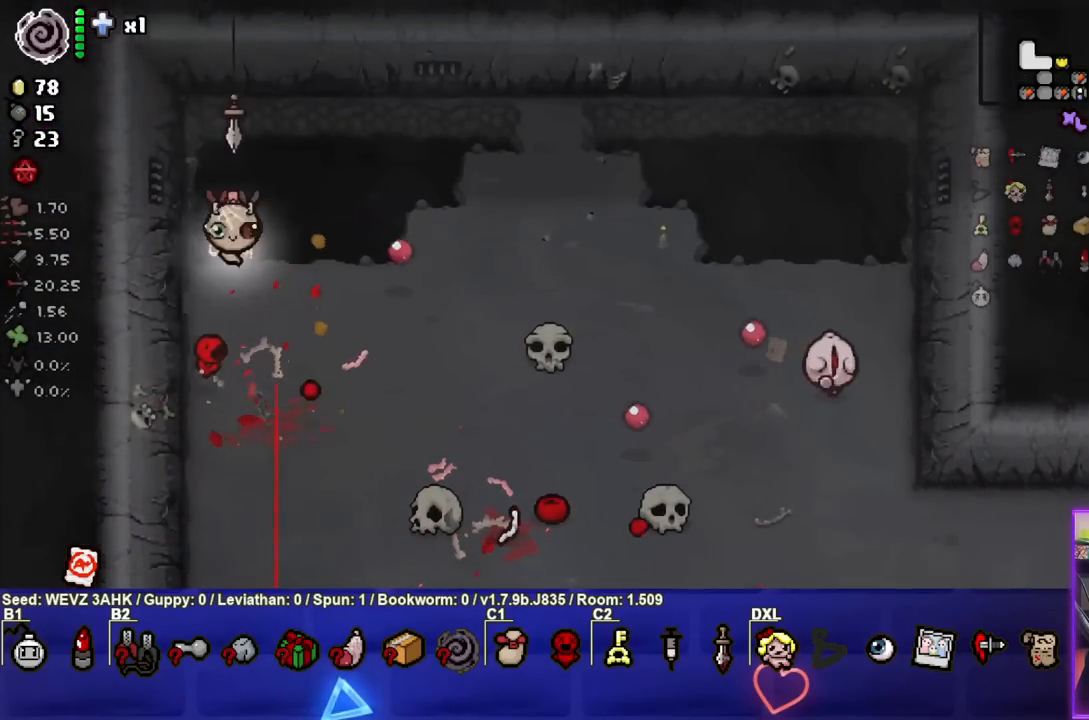
{"buttons": ["CROSS"], "left_stick": "right", "right_stick": "center", "events": [[33, "left_stick", "right"]]}
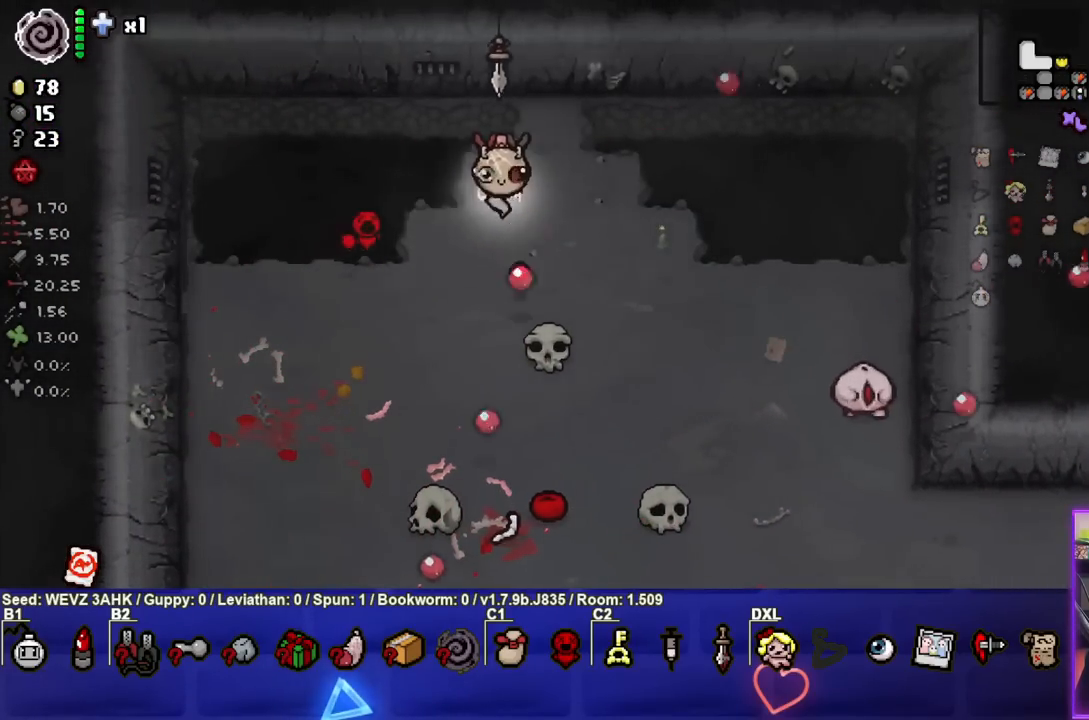
{"buttons": ["CROSS"], "left_stick": "center", "right_stick": "center", "events": [[300, "left_stick", "down-right"], [483, "left_stick", "center"]]}
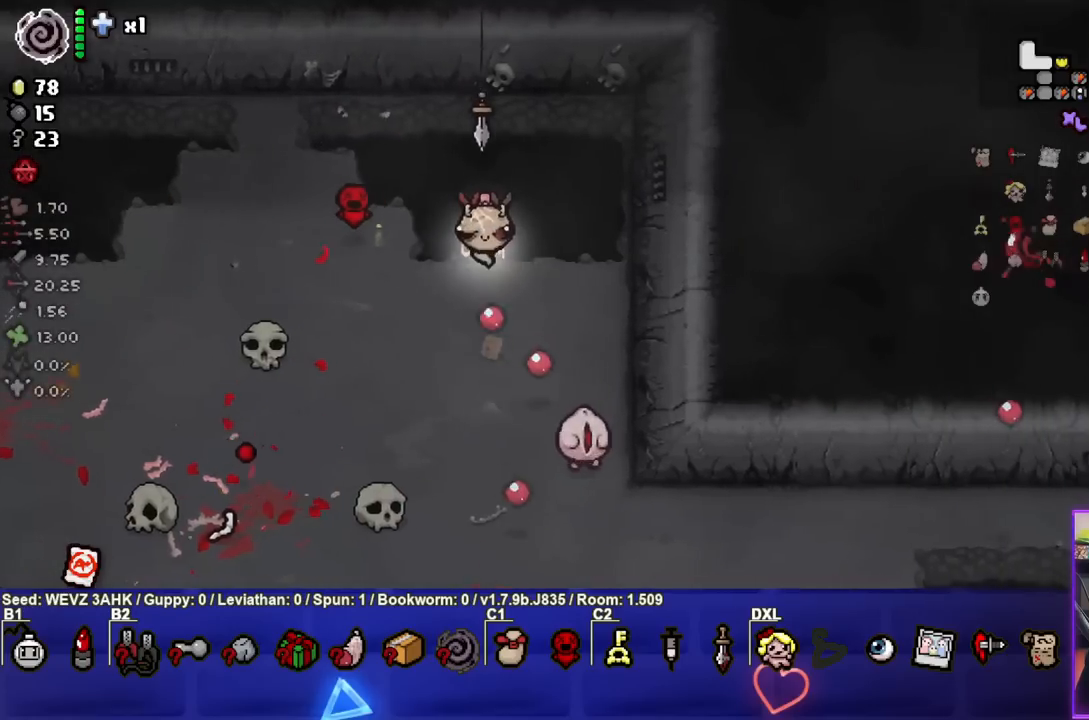
{"buttons": ["CROSS"], "left_stick": "down-left", "right_stick": "center", "events": [[67, "left_stick", "down-right"], [233, "left_stick", "center"], [300, "left_stick", "left"], [483, "left_stick", "down-left"]]}
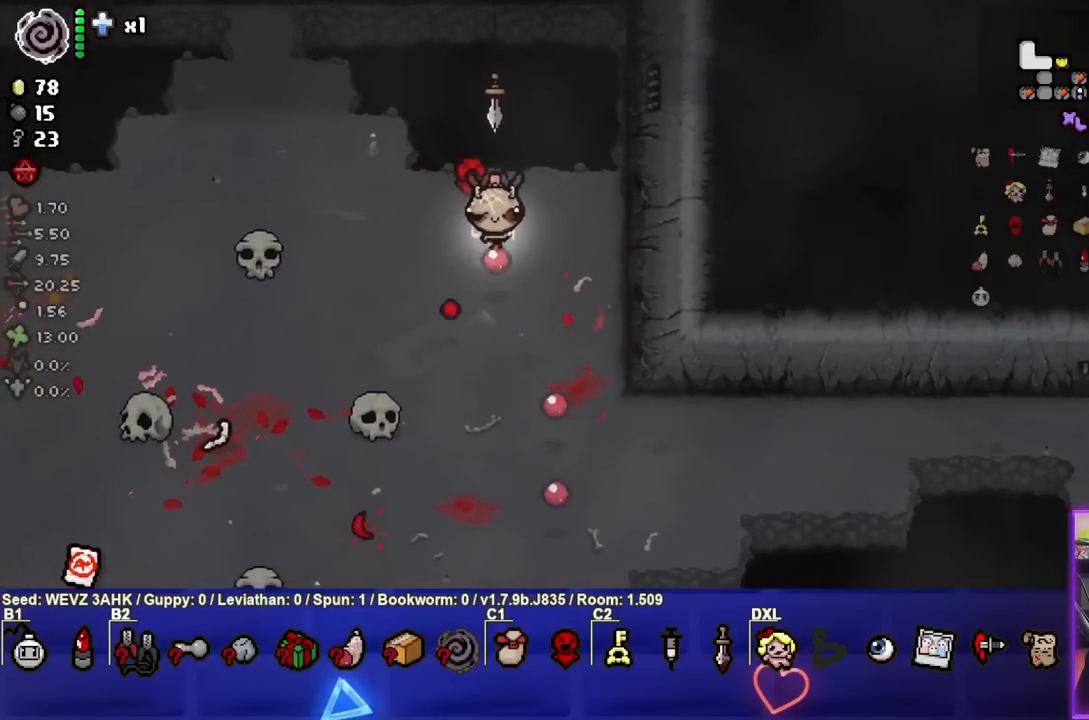
{"buttons": [], "left_stick": "down-left", "right_stick": "center", "events": [[17, "CROSS", "up"], [233, "left_stick", "center"], [333, "left_stick", "down-left"]]}
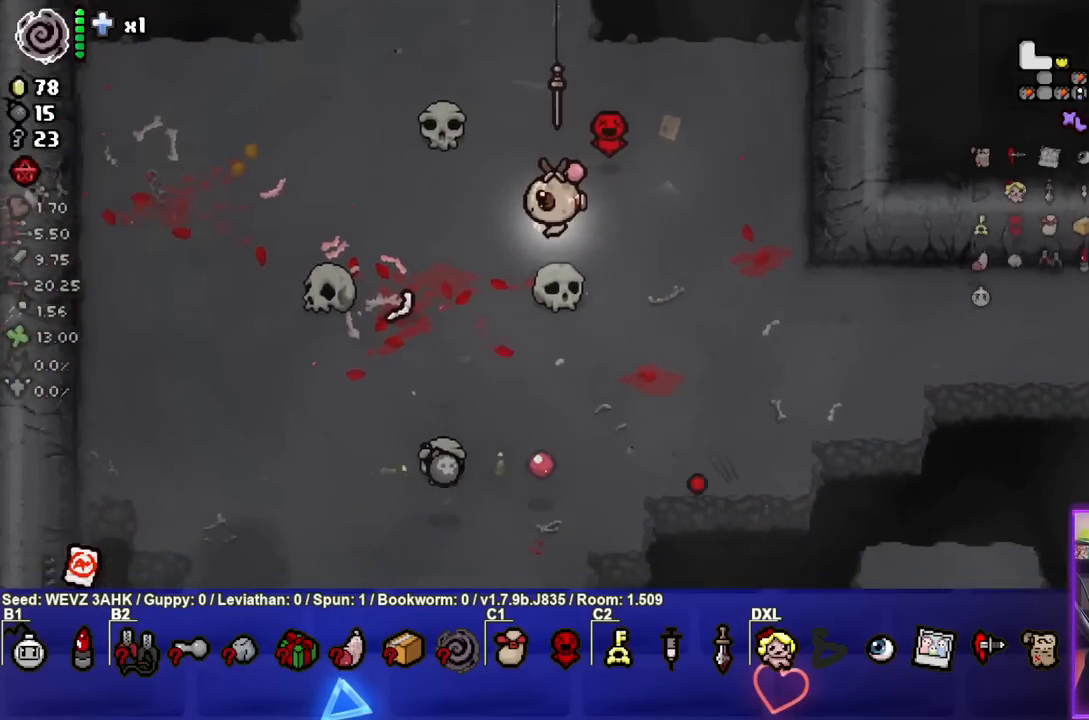
{"buttons": [], "left_stick": "center", "right_stick": "center", "events": [[83, "left_stick", "center"], [267, "left_stick", "down-left"], [400, "left_stick", "center"]]}
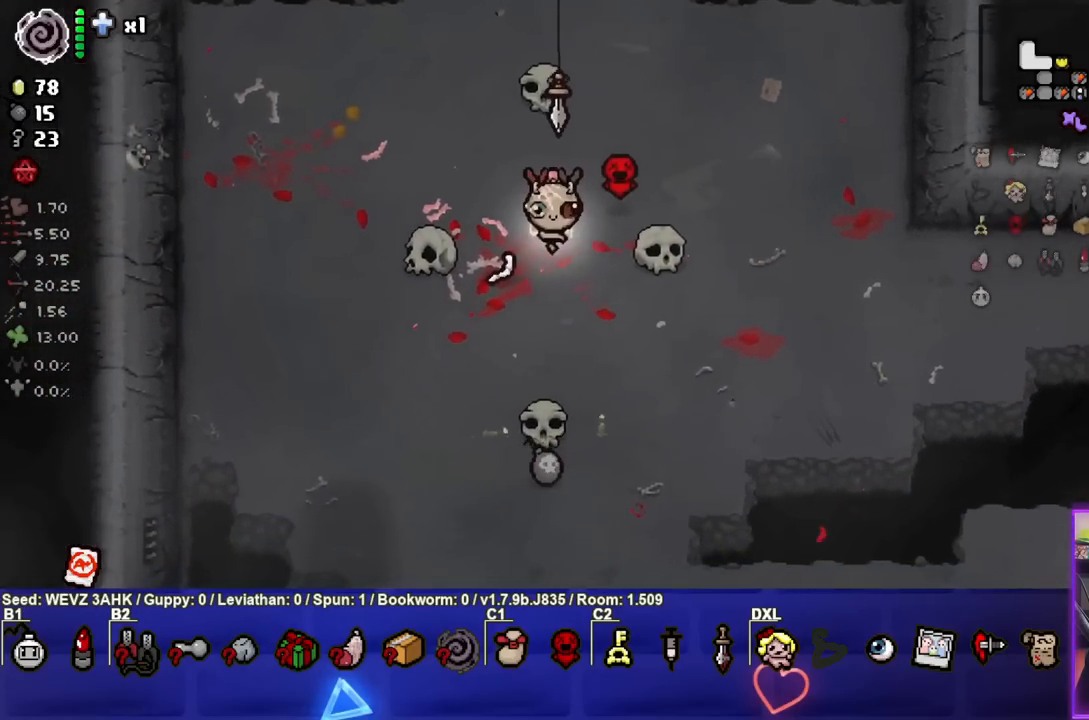
{"buttons": [], "left_stick": "down", "right_stick": "center", "events": [[267, "left_stick", "down"], [300, "L1", "down"], [400, "L1", "up"]]}
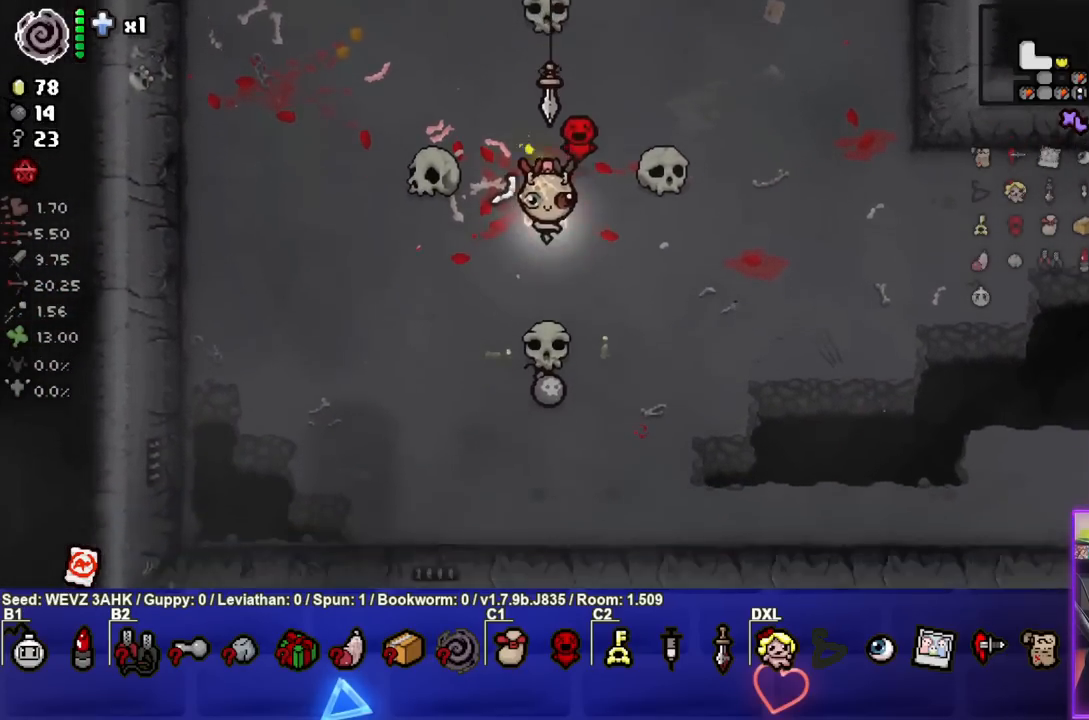
{"buttons": [], "left_stick": "right", "right_stick": "center", "events": [[317, "left_stick", "down-right"], [417, "left_stick", "right"]]}
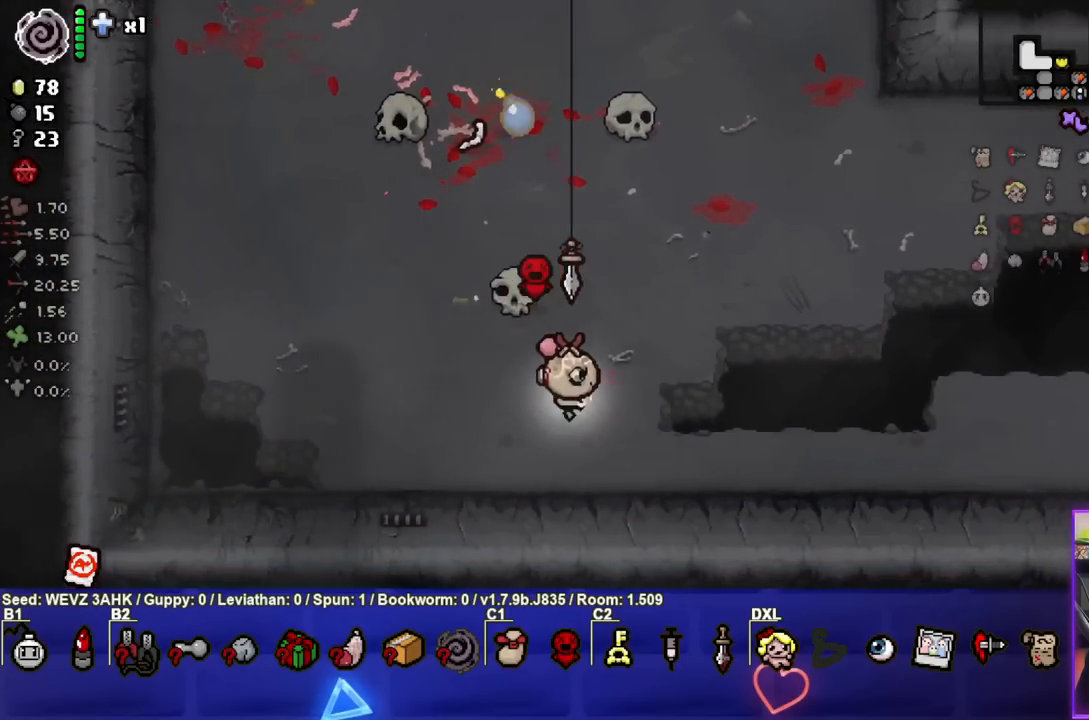
{"buttons": [], "left_stick": "right", "right_stick": "center", "events": []}
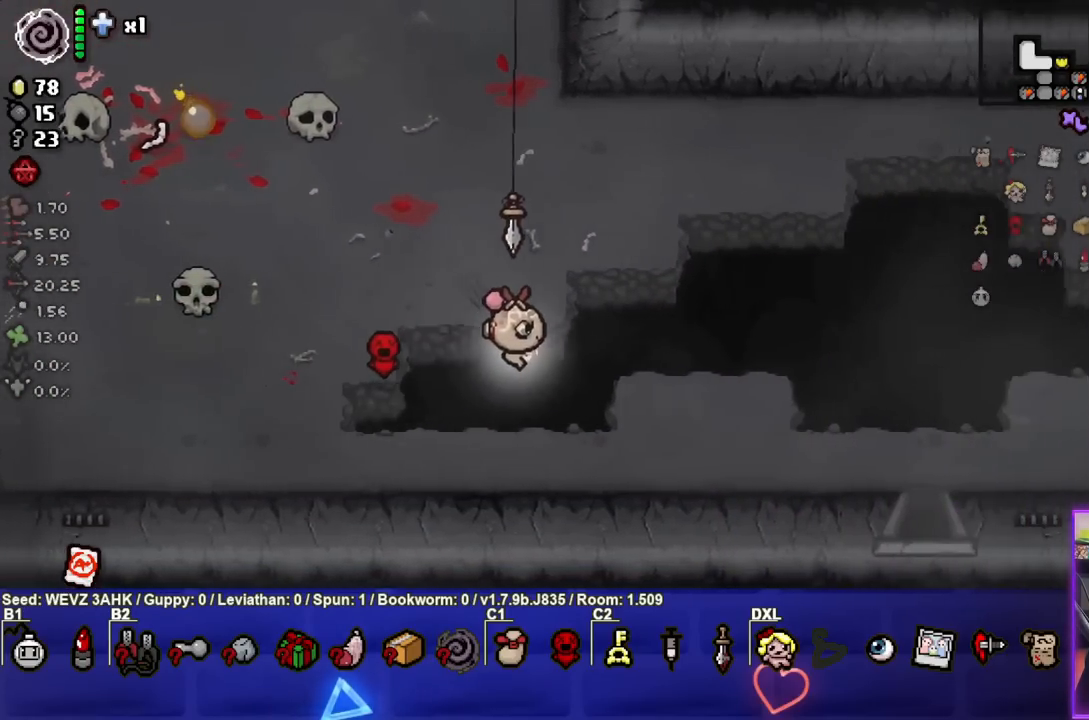
{"buttons": [], "left_stick": "right", "right_stick": "center", "events": []}
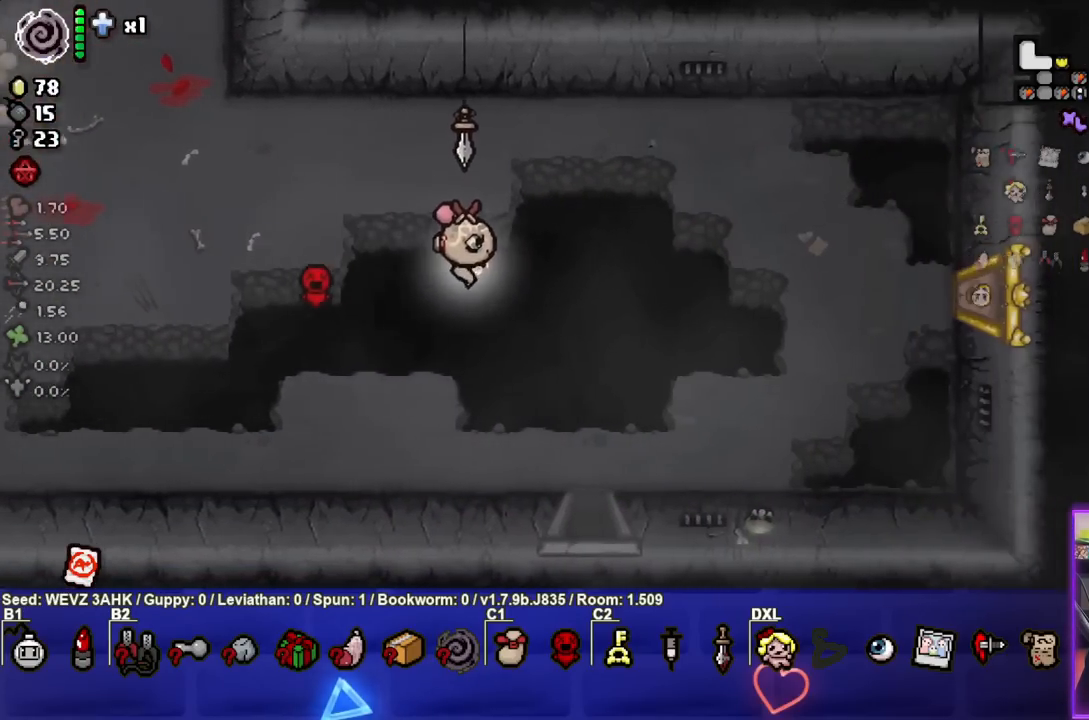
{"buttons": [], "left_stick": "right", "right_stick": "center", "events": []}
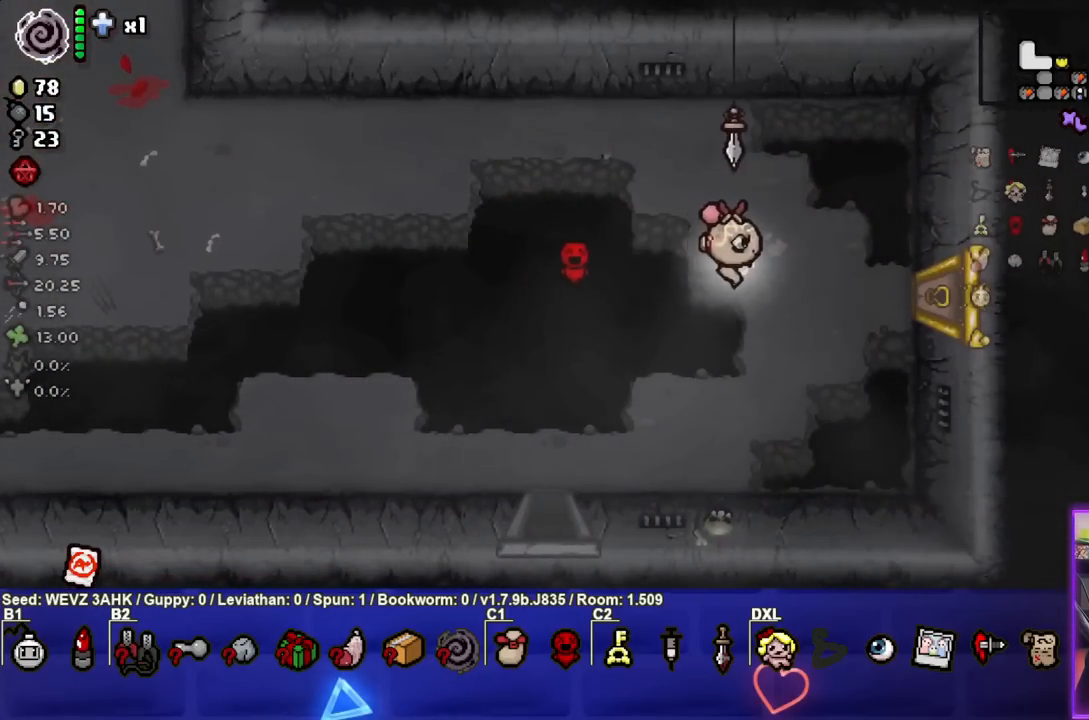
{"buttons": [], "left_stick": "right", "right_stick": "center", "events": []}
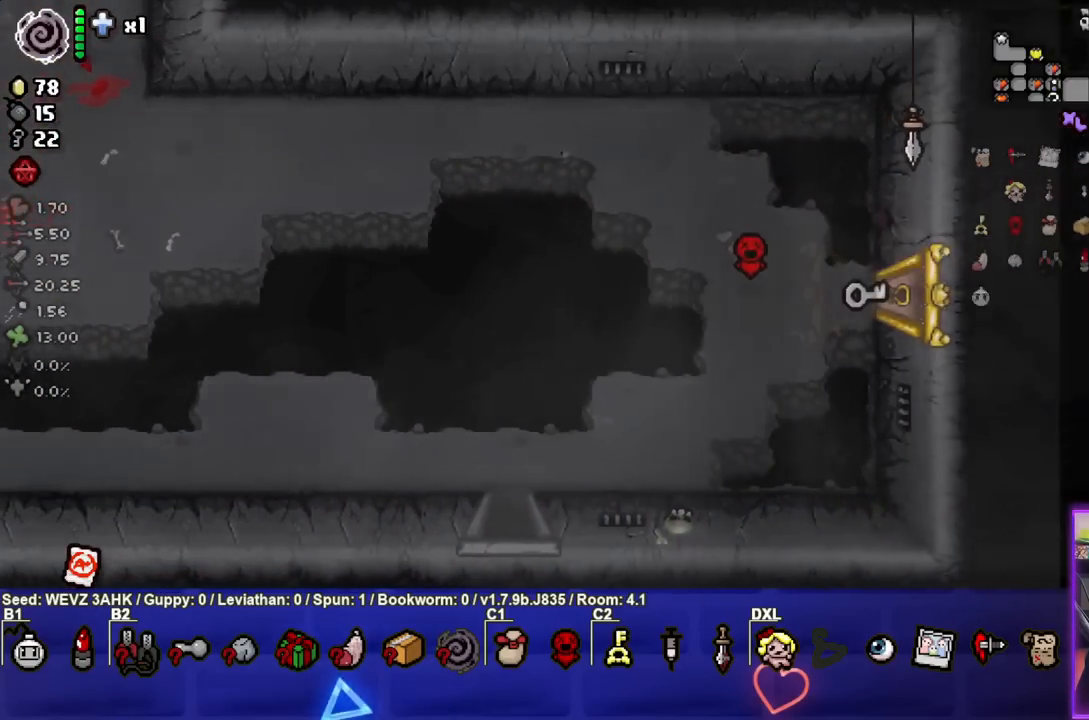
{"buttons": [], "left_stick": "center", "right_stick": "center", "events": [[50, "left_stick", "center"]]}
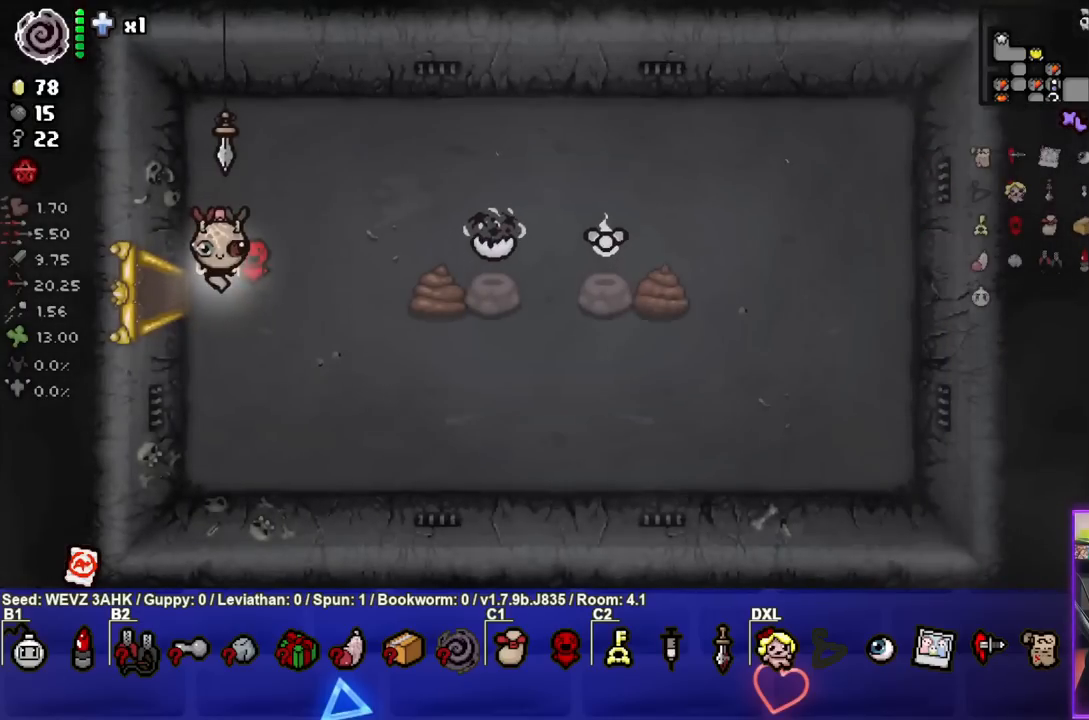
{"buttons": [], "left_stick": "center", "right_stick": "center", "events": []}
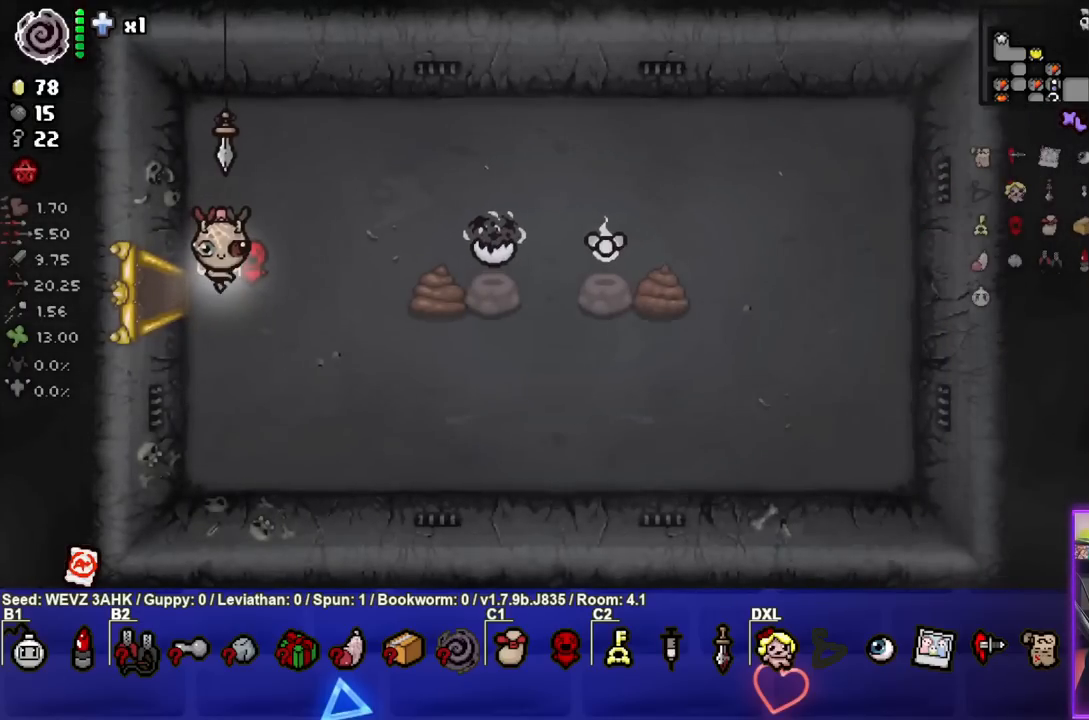
{"buttons": [], "left_stick": "left", "right_stick": "center", "events": [[50, "L1", "down"], [50, "L2", "down"], [167, "L1", "up"], [167, "L2", "up"], [267, "left_stick", "left"]]}
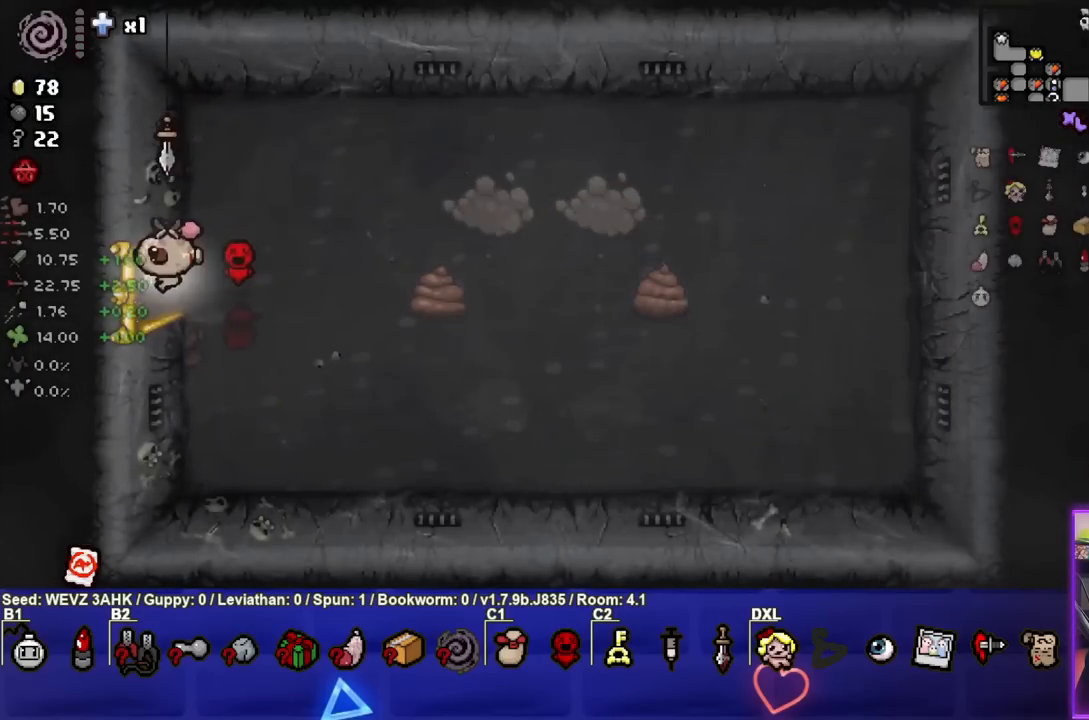
{"buttons": [], "left_stick": "down-left", "right_stick": "center", "events": [[233, "left_stick", "center"], [400, "left_stick", "down-left"]]}
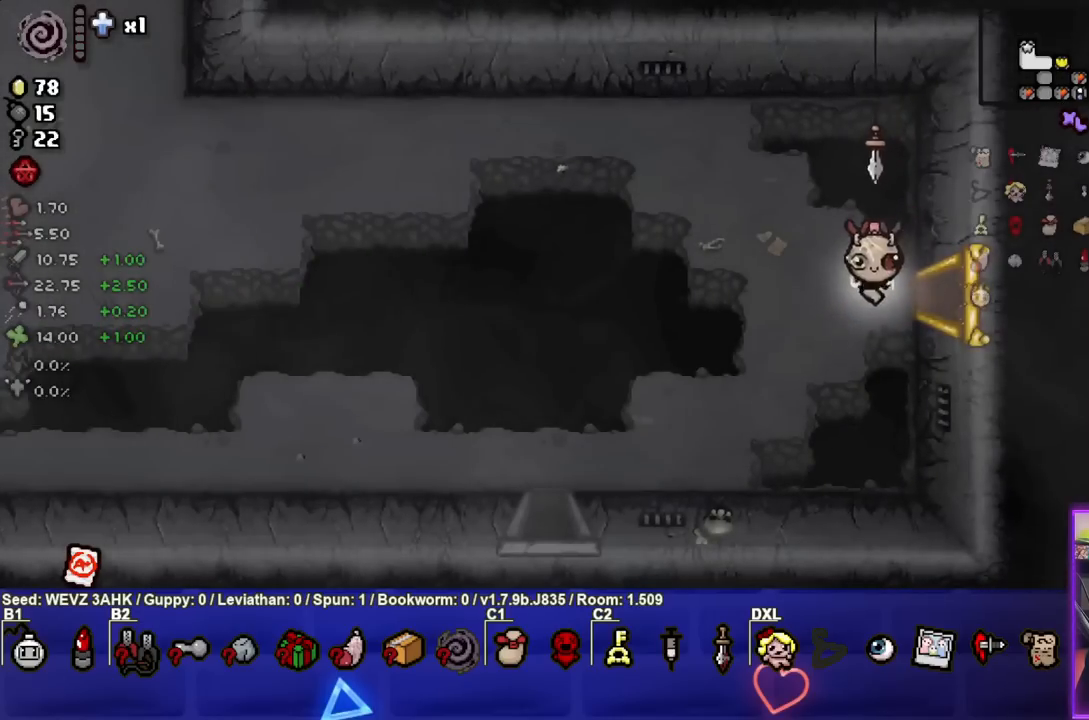
{"buttons": [], "left_stick": "down-left", "right_stick": "center", "events": []}
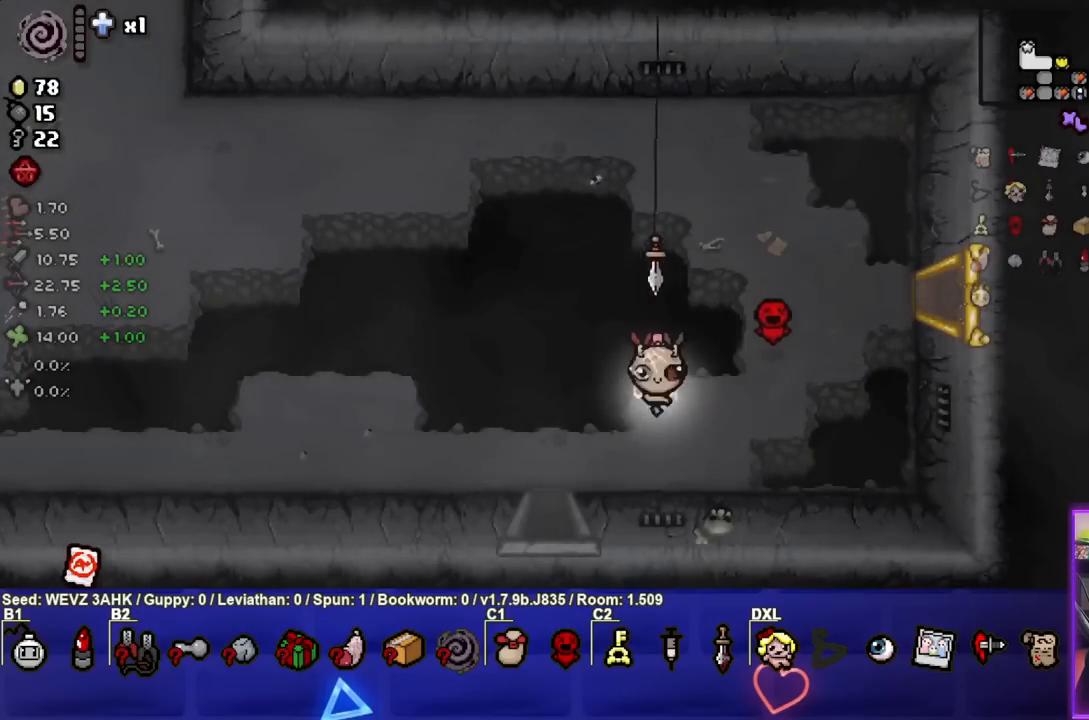
{"buttons": [], "left_stick": "down", "right_stick": "center", "events": [[267, "left_stick", "down"]]}
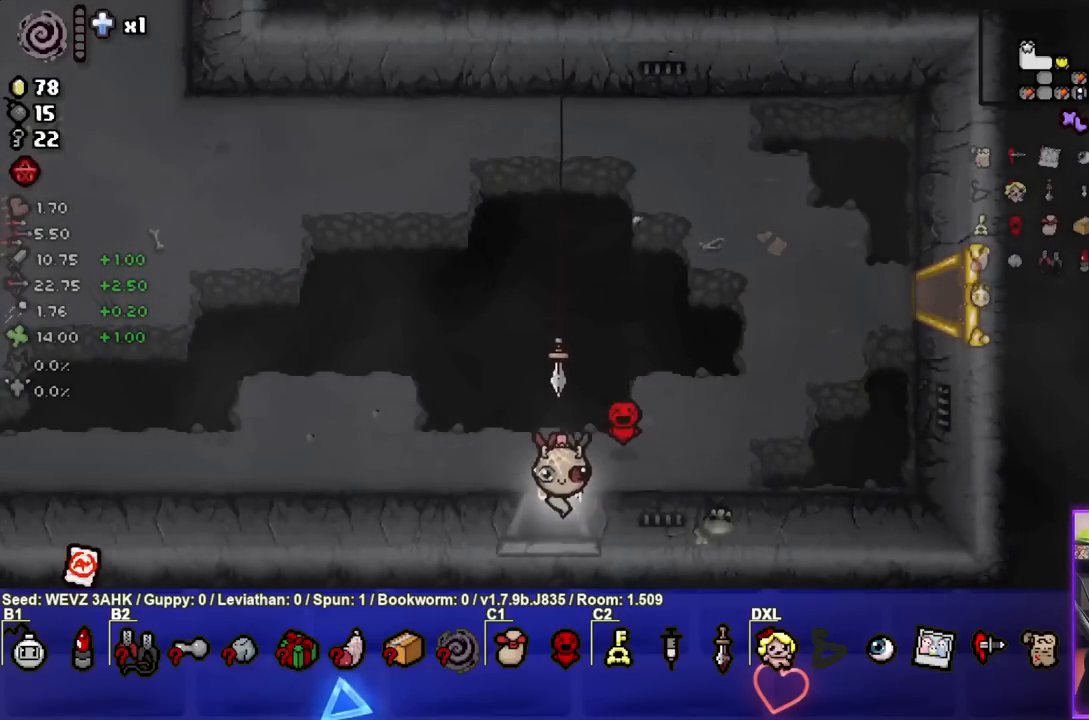
{"buttons": [], "left_stick": "down", "right_stick": "center", "events": [[200, "left_stick", "center"], [500, "left_stick", "down"]]}
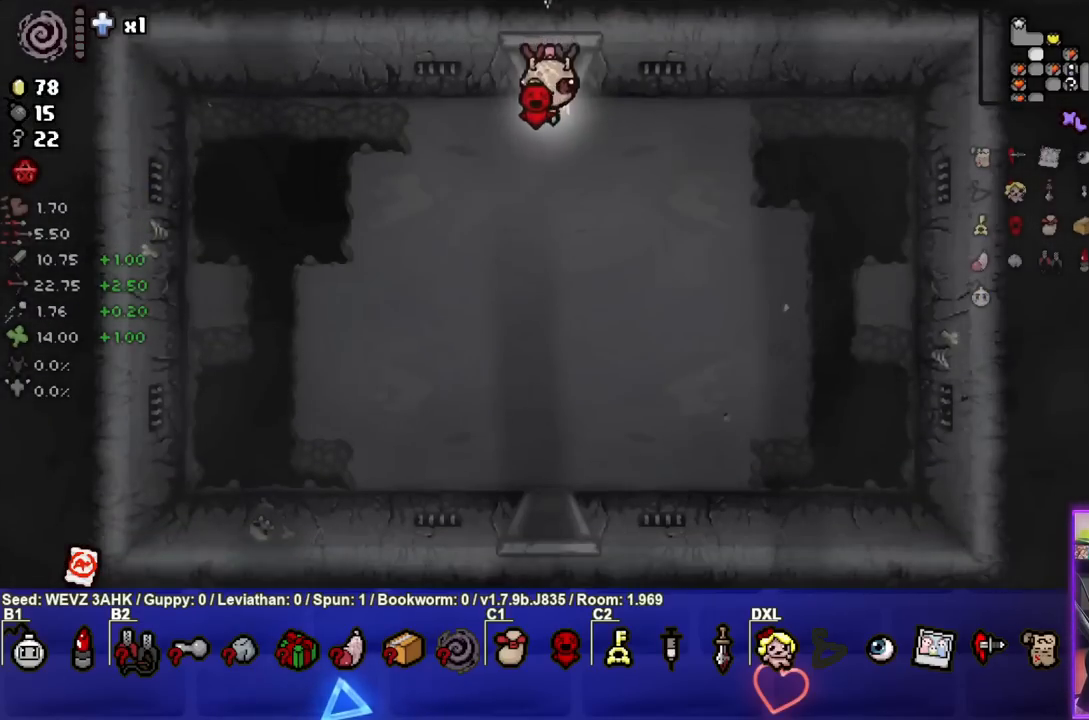
{"buttons": [], "left_stick": "down", "right_stick": "center", "events": []}
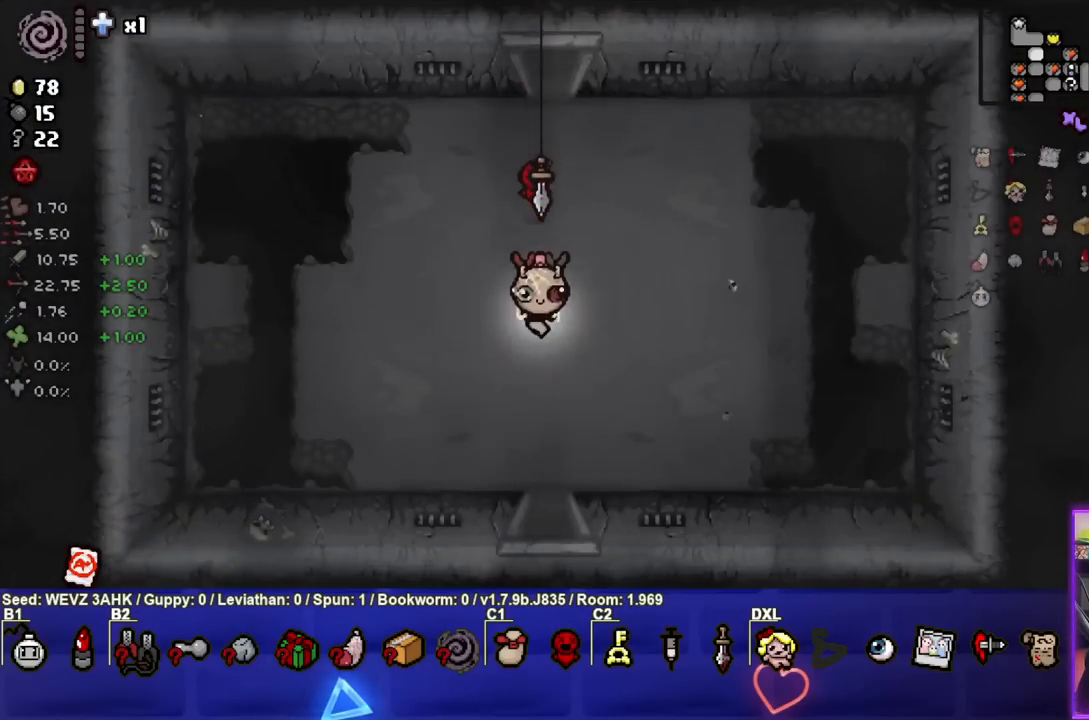
{"buttons": [], "left_stick": "center", "right_stick": "center", "events": [[483, "left_stick", "center"]]}
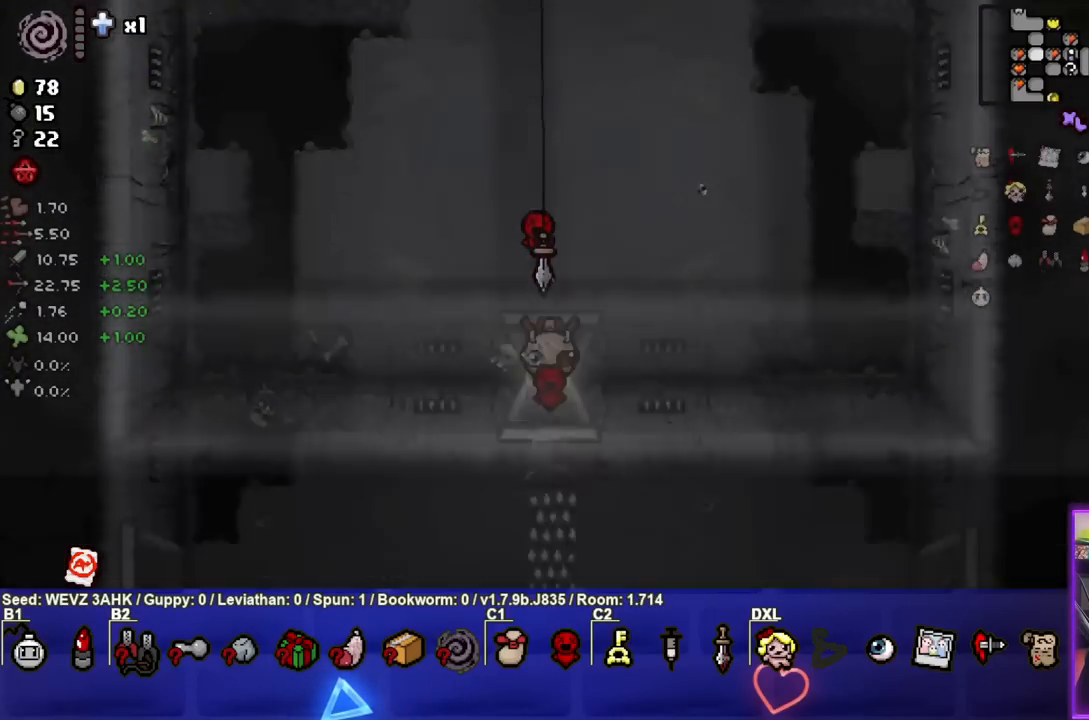
{"buttons": [], "left_stick": "down-left", "right_stick": "center", "events": [[233, "left_stick", "down-left"]]}
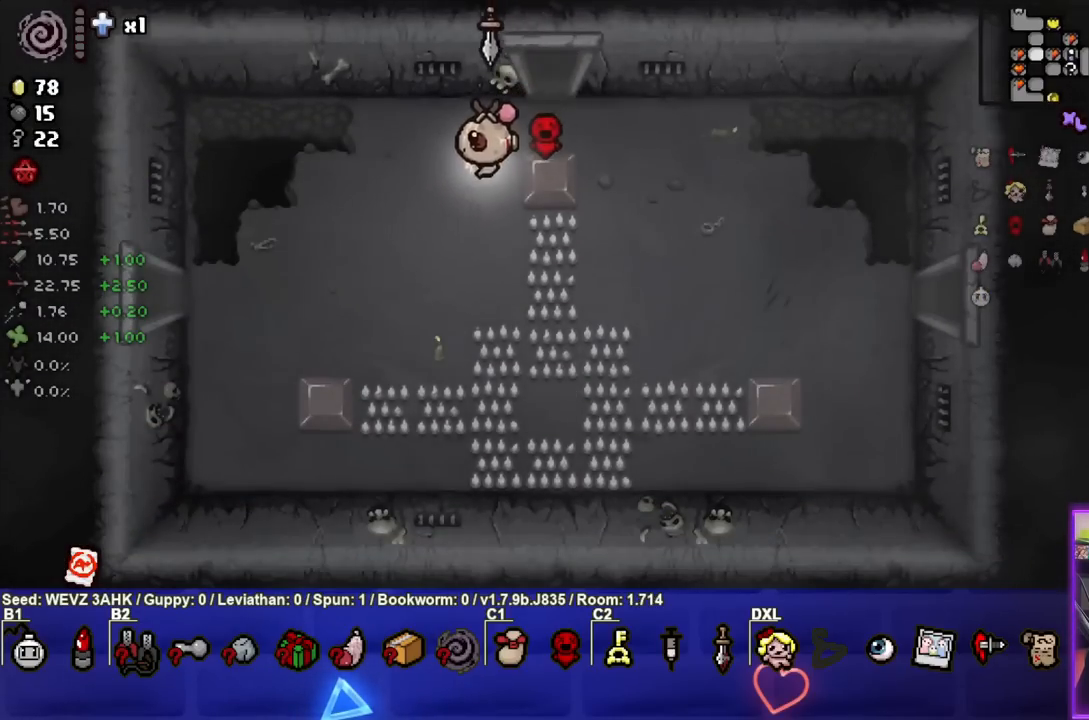
{"buttons": [], "left_stick": "left", "right_stick": "center", "events": [[450, "left_stick", "left"]]}